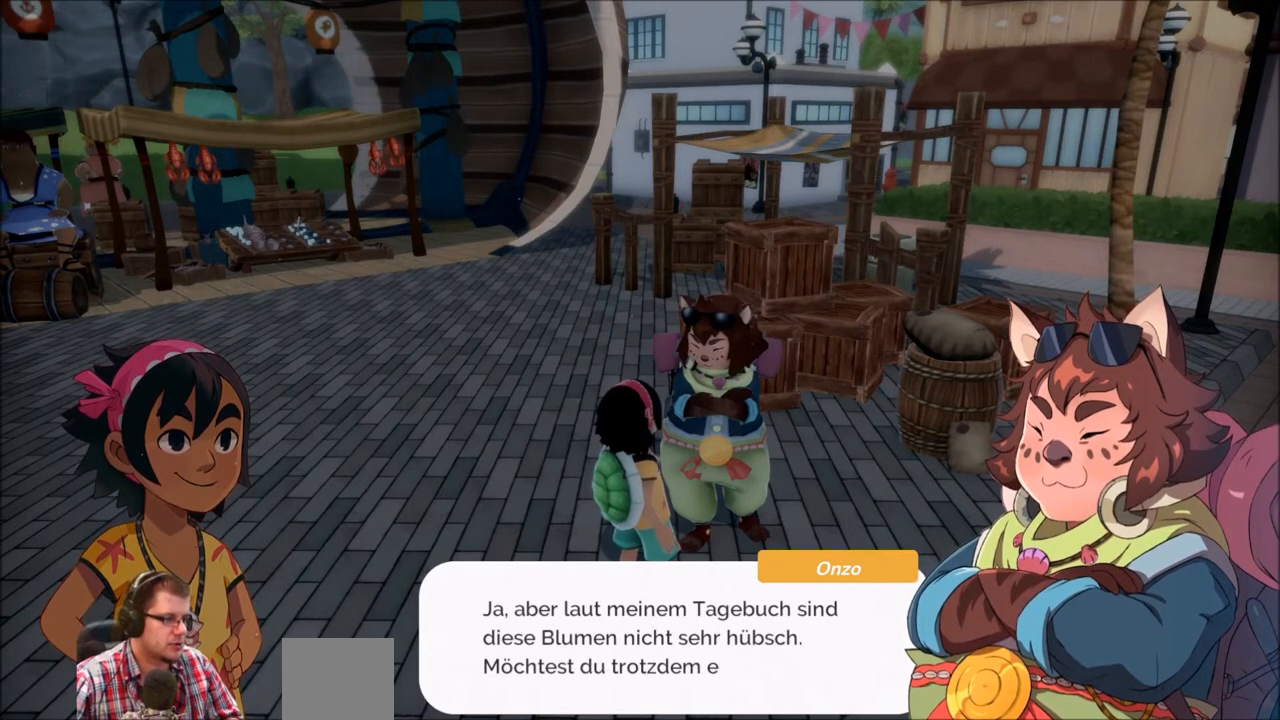
Gameplay with a controller (Xbox layout); each line is a JSON object with the inputs held at the frame after it. "events" lists button and stick changes between this image and that frame as [ms after this image, input, new state], when the widget could be followed in between. Not read: L3 R3.
{"buttons": [], "left_stick": "center", "right_stick": "center", "events": []}
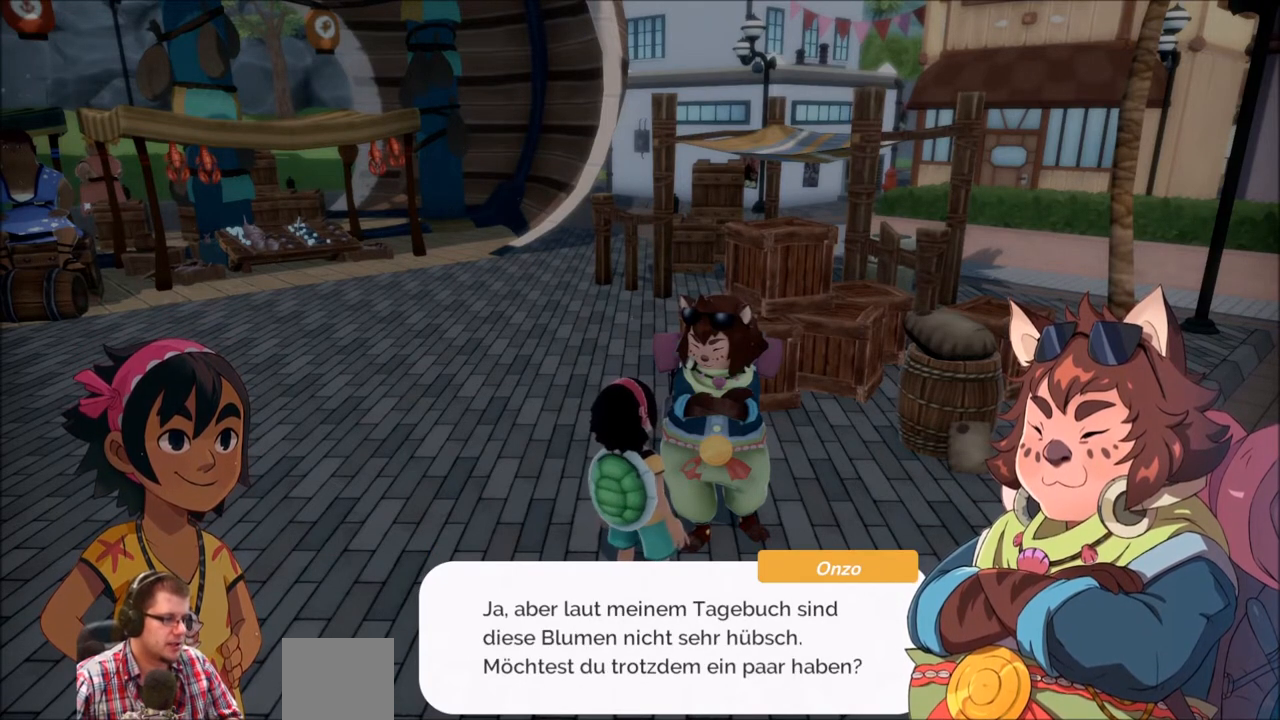
{"buttons": [], "left_stick": "center", "right_stick": "center", "events": []}
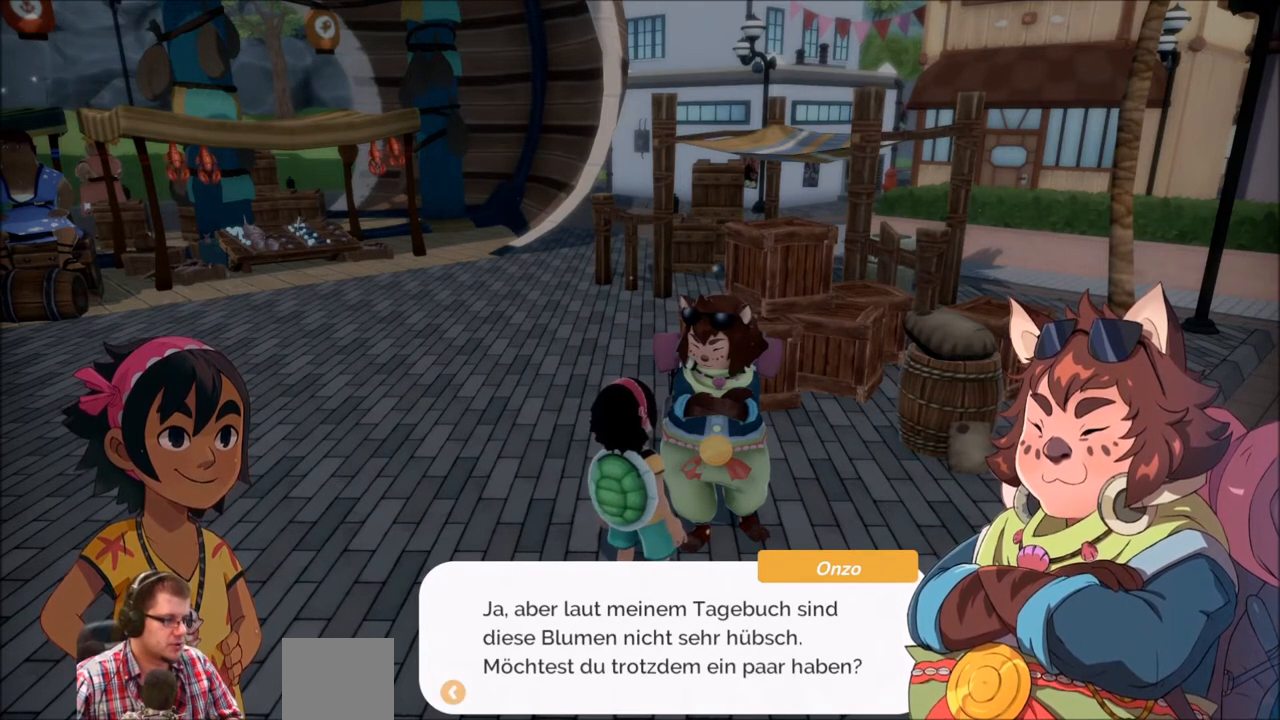
{"buttons": ["A"], "left_stick": "center", "right_stick": "center", "events": [[434, "A", "down"]]}
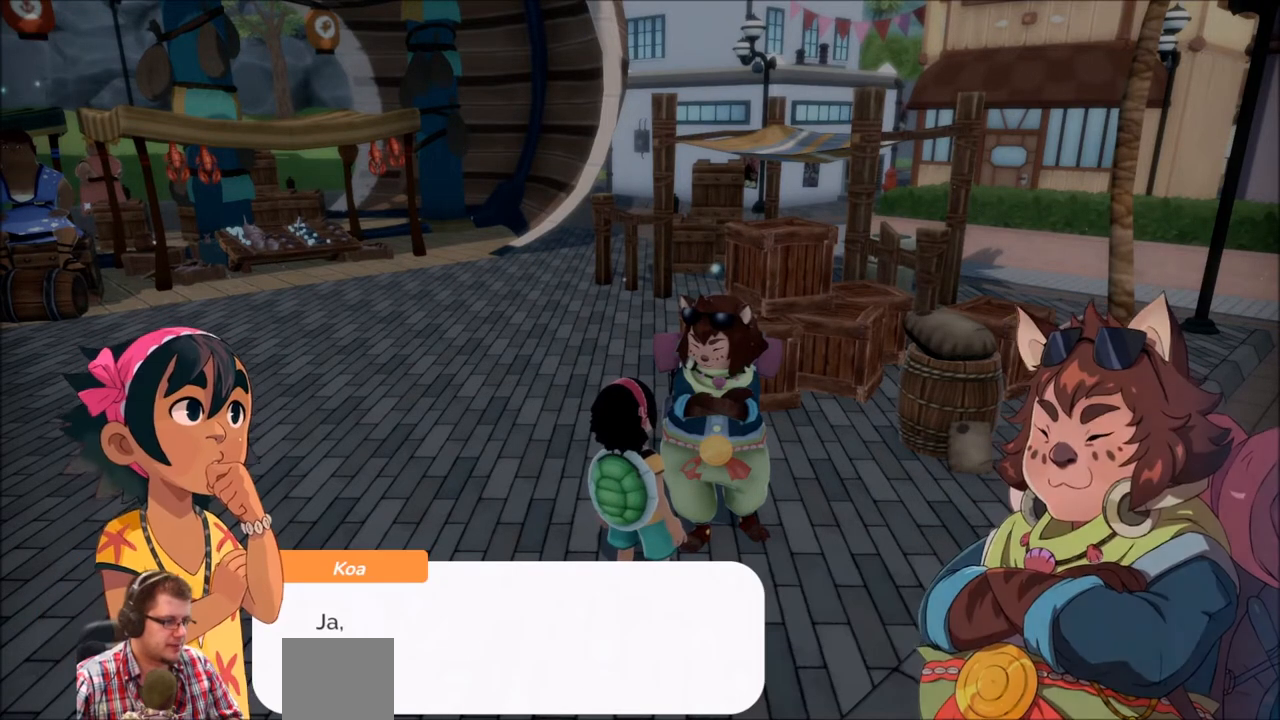
{"buttons": [], "left_stick": "center", "right_stick": "center", "events": [[67, "A", "up"]]}
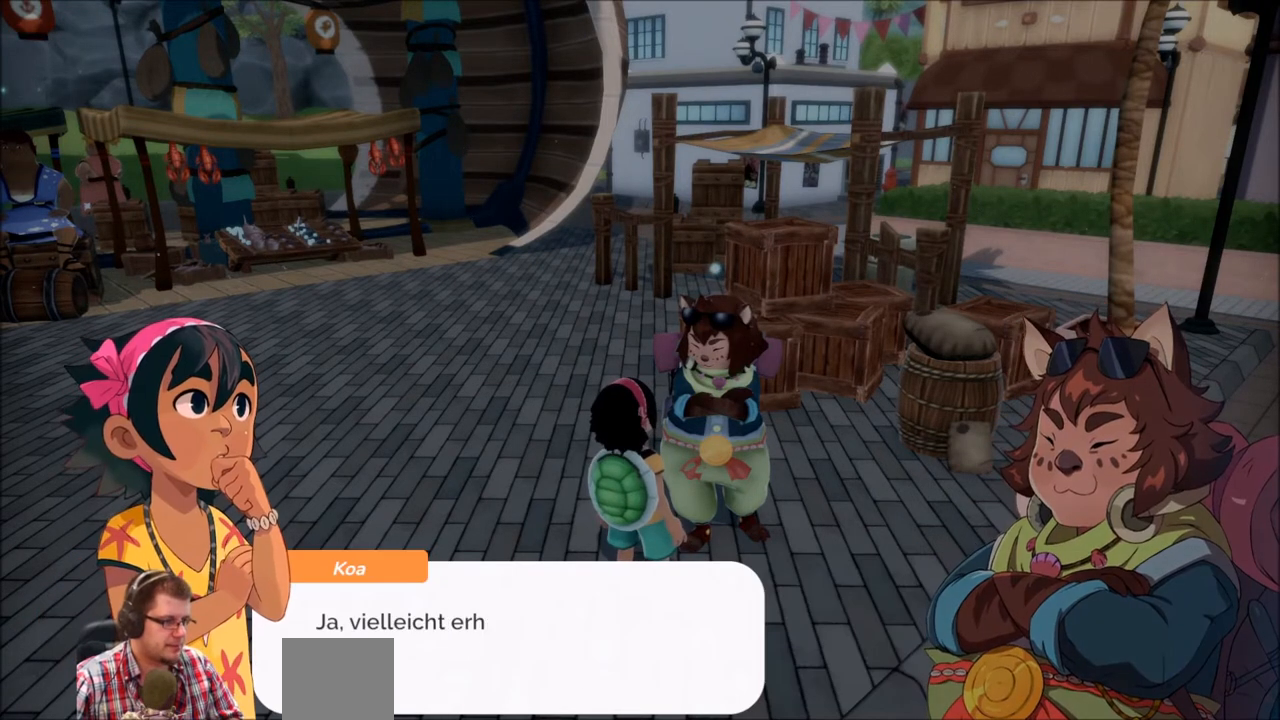
{"buttons": [], "left_stick": "center", "right_stick": "center", "events": []}
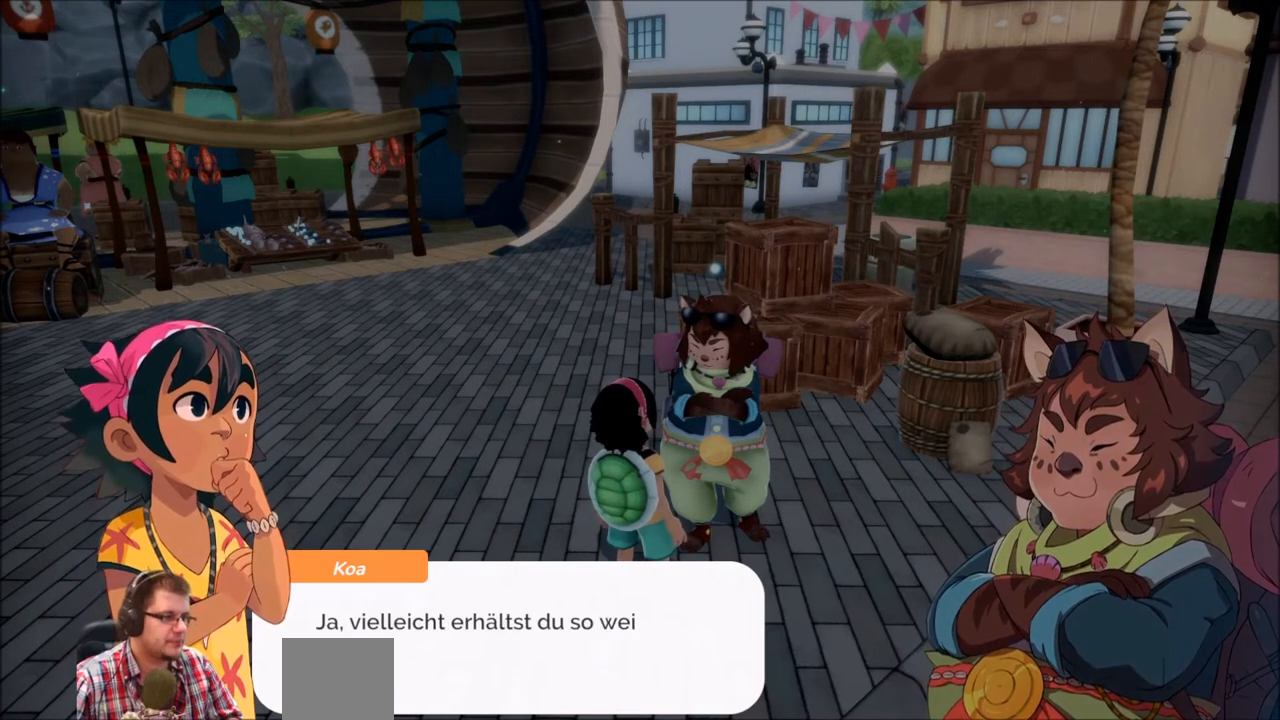
{"buttons": [], "left_stick": "center", "right_stick": "center", "events": []}
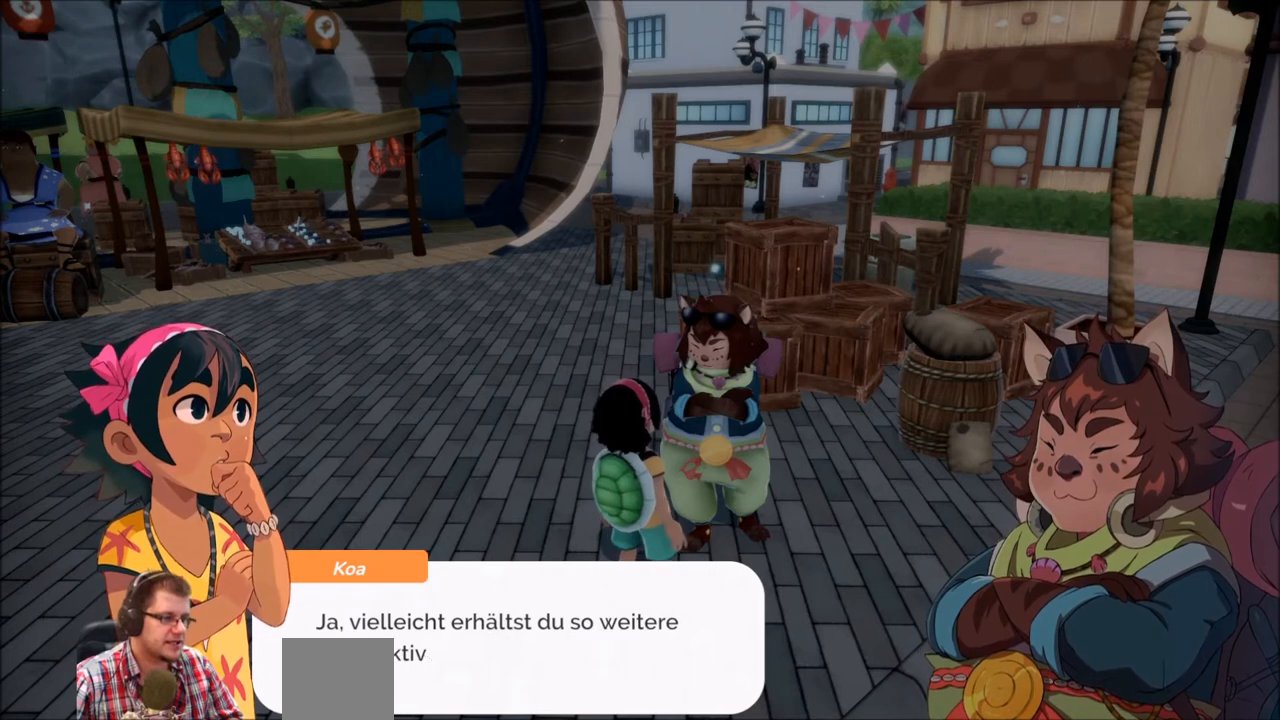
{"buttons": [], "left_stick": "center", "right_stick": "center", "events": []}
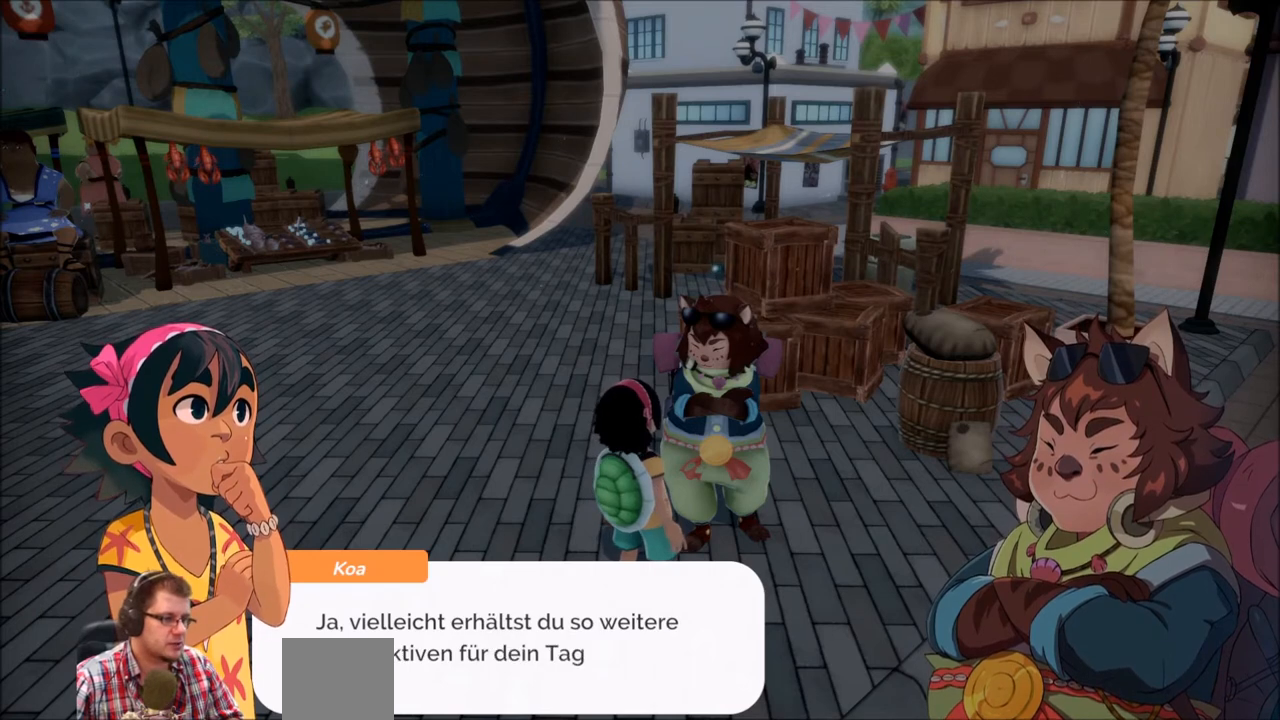
{"buttons": [], "left_stick": "center", "right_stick": "center", "events": []}
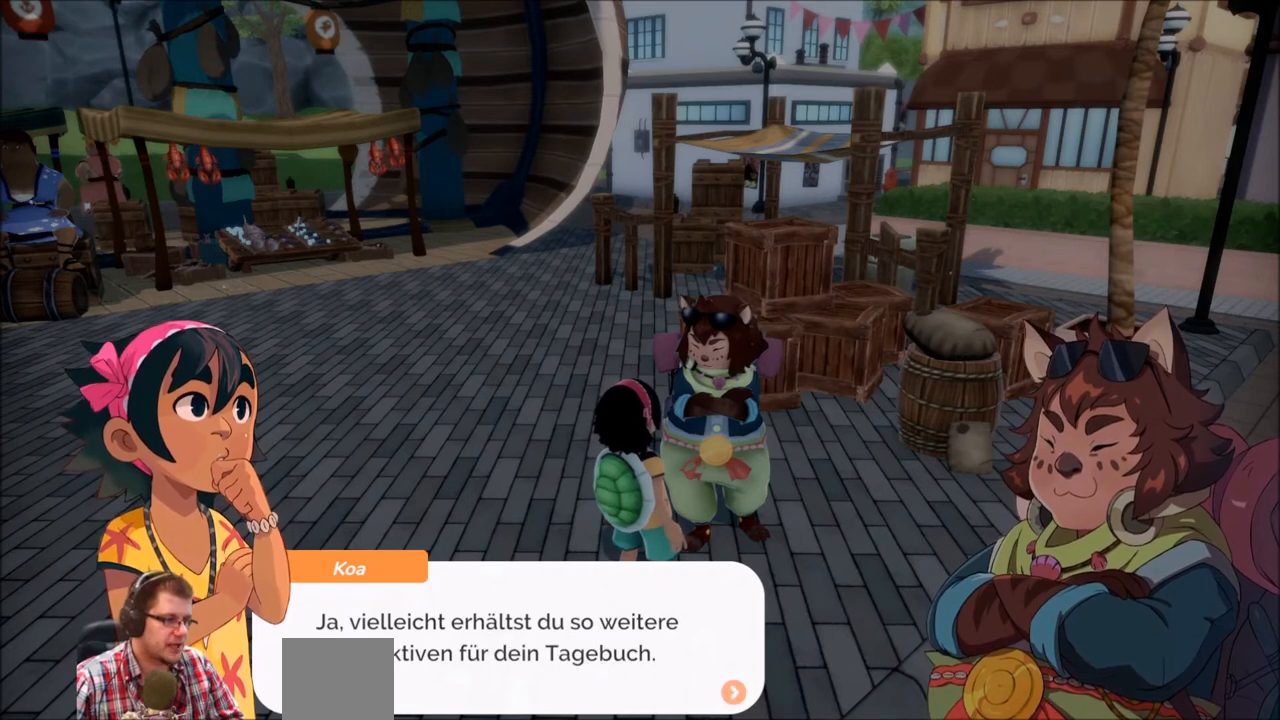
{"buttons": [], "left_stick": "center", "right_stick": "center", "events": []}
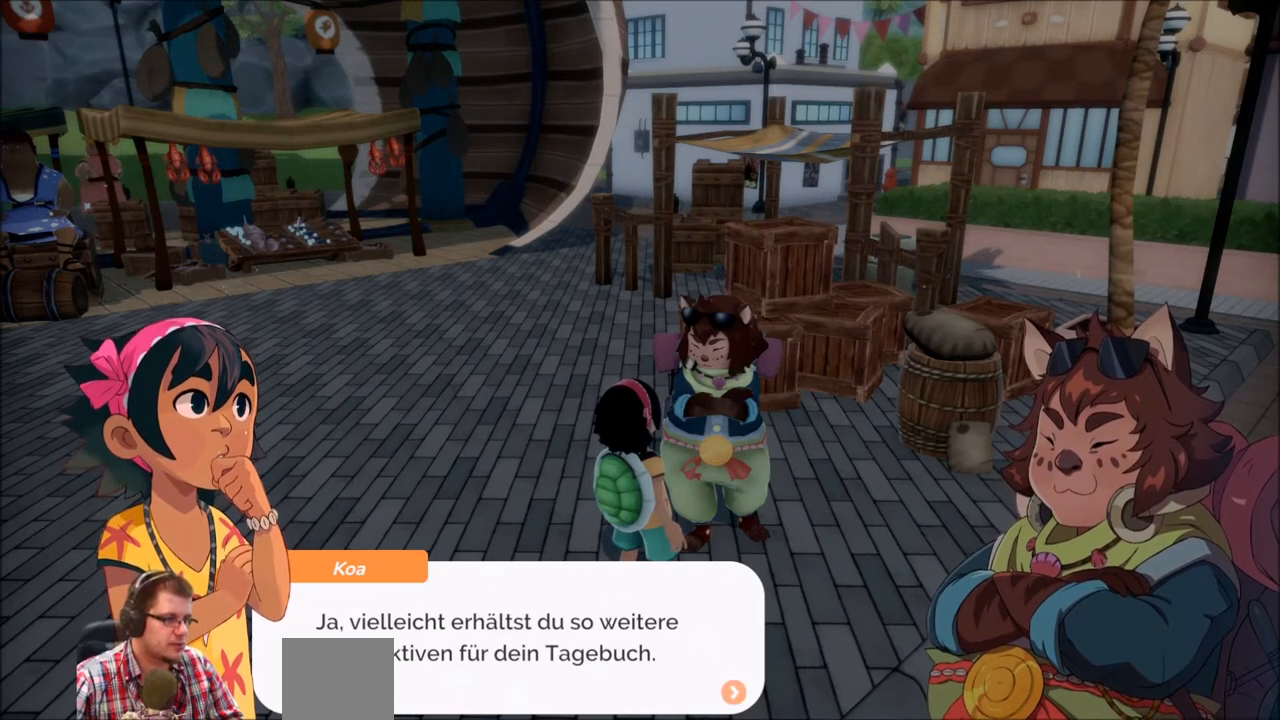
{"buttons": [], "left_stick": "center", "right_stick": "center", "events": []}
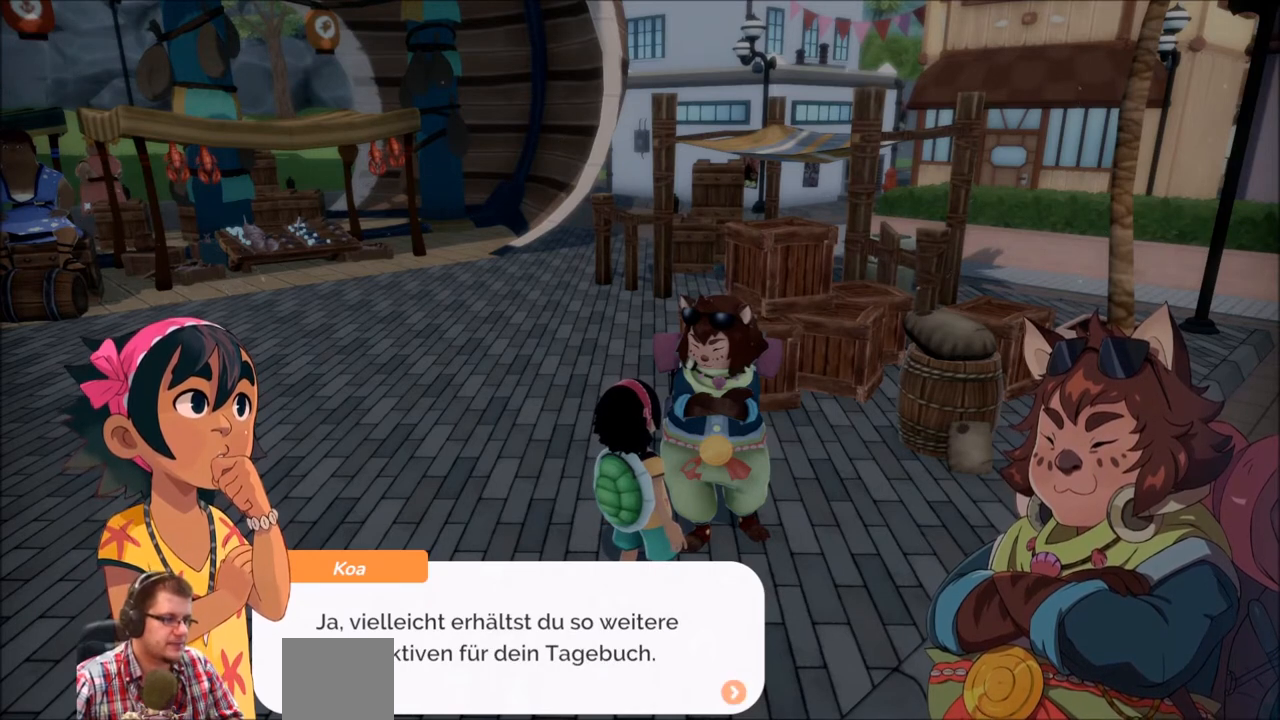
{"buttons": [], "left_stick": "center", "right_stick": "center", "events": []}
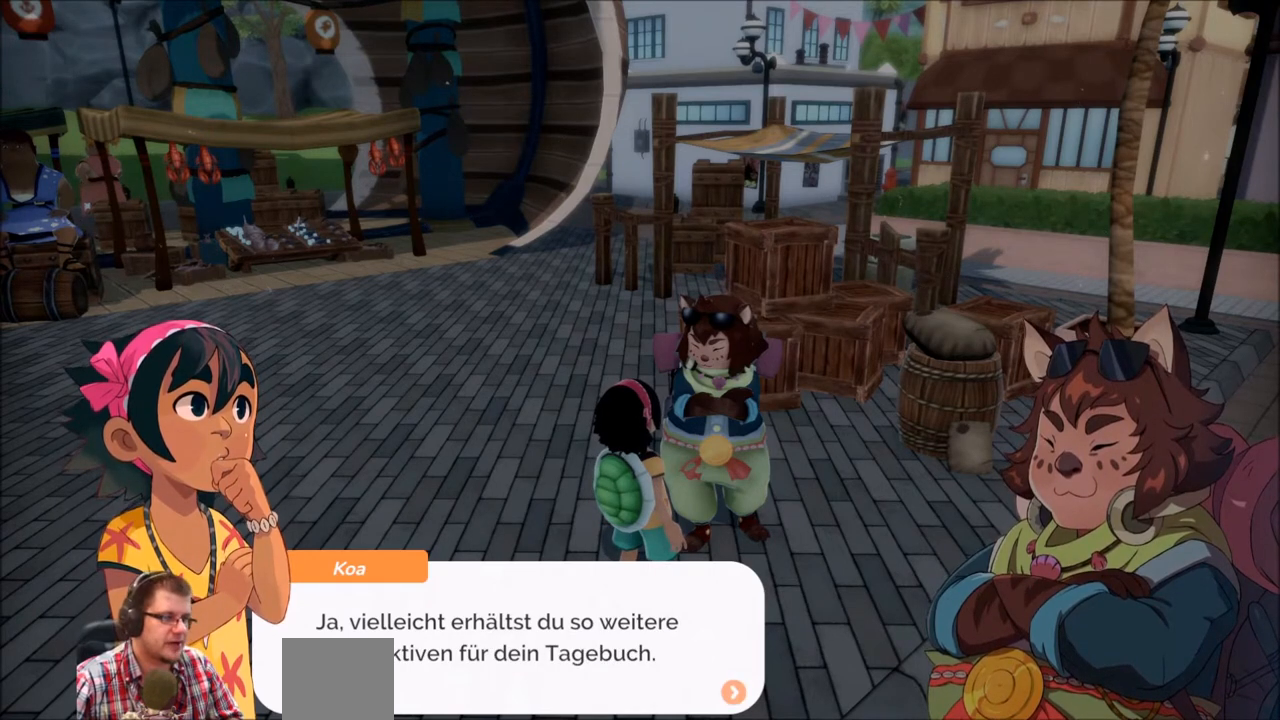
{"buttons": [], "left_stick": "center", "right_stick": "center", "events": [[134, "A", "down"], [301, "A", "up"]]}
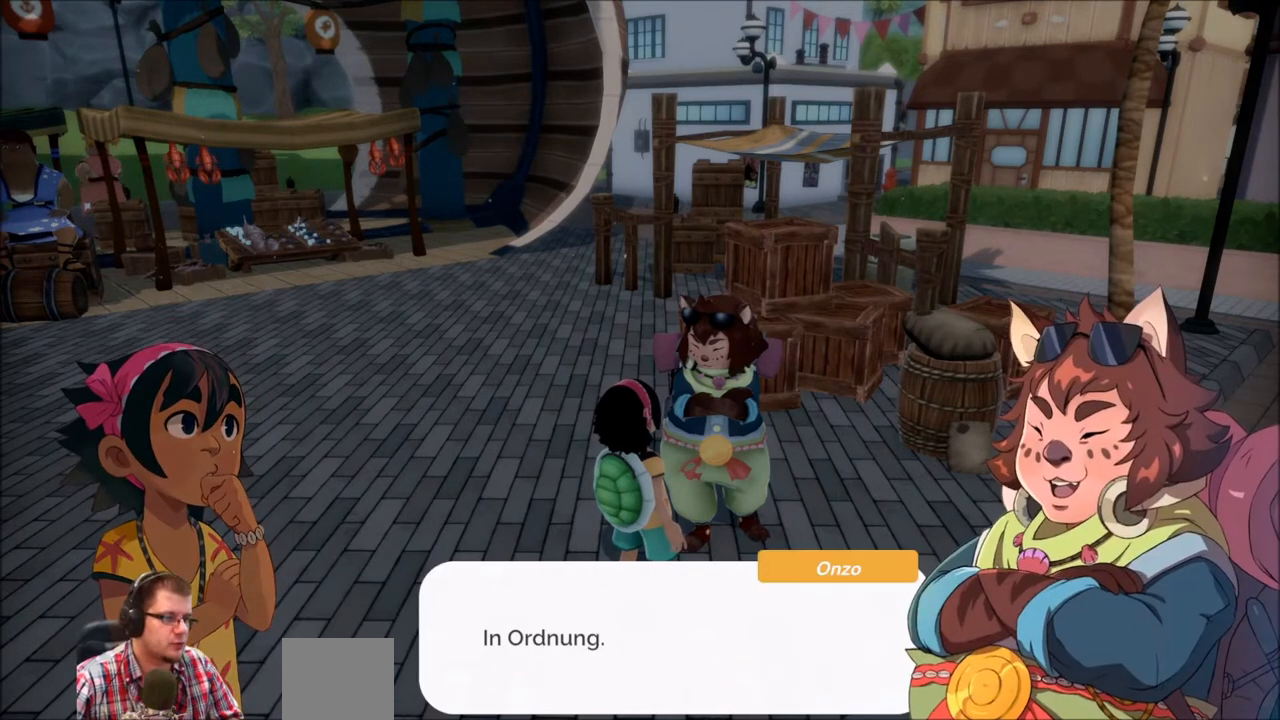
{"buttons": [], "left_stick": "center", "right_stick": "center", "events": []}
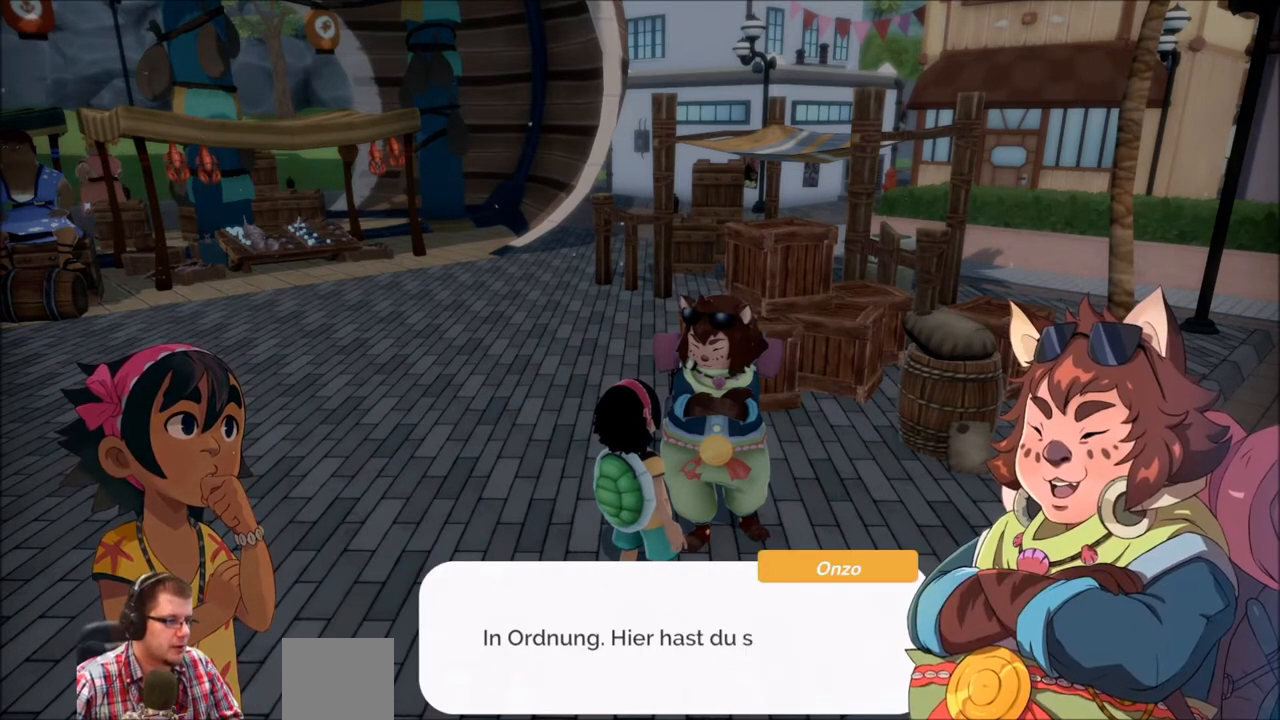
{"buttons": [], "left_stick": "center", "right_stick": "center", "events": []}
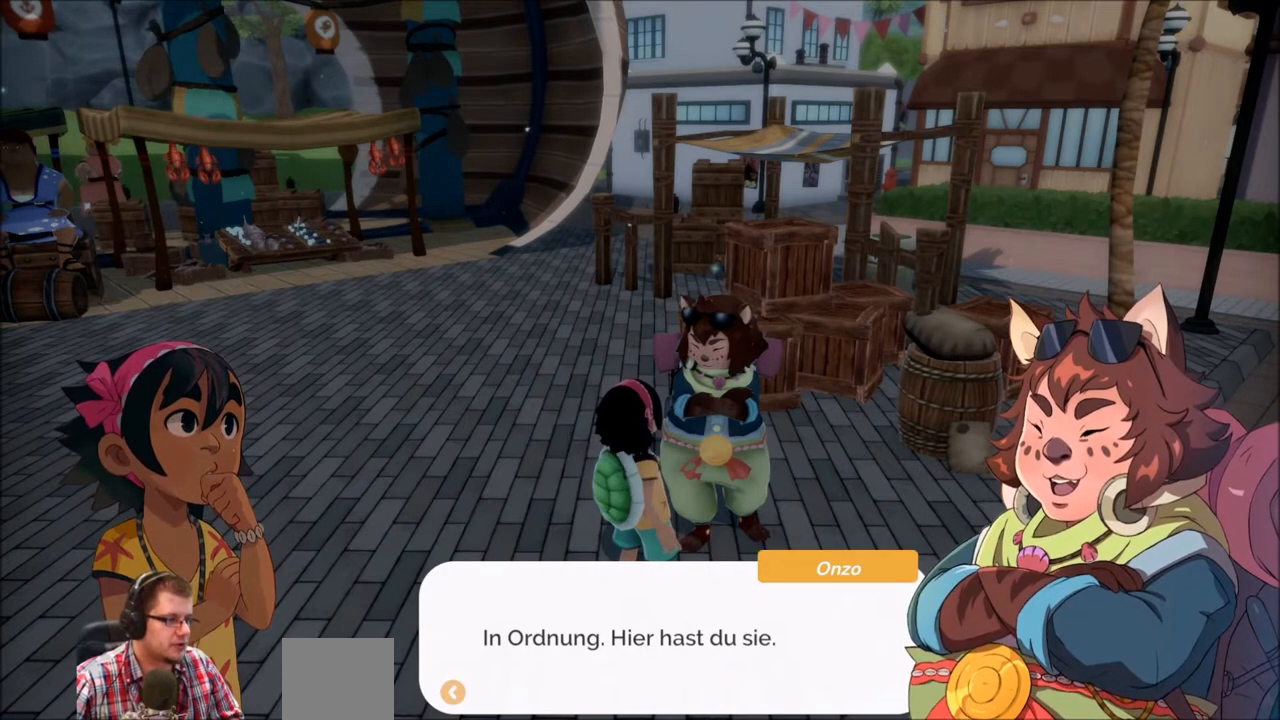
{"buttons": [], "left_stick": "center", "right_stick": "center", "events": [[133, "A", "down"], [267, "A", "up"]]}
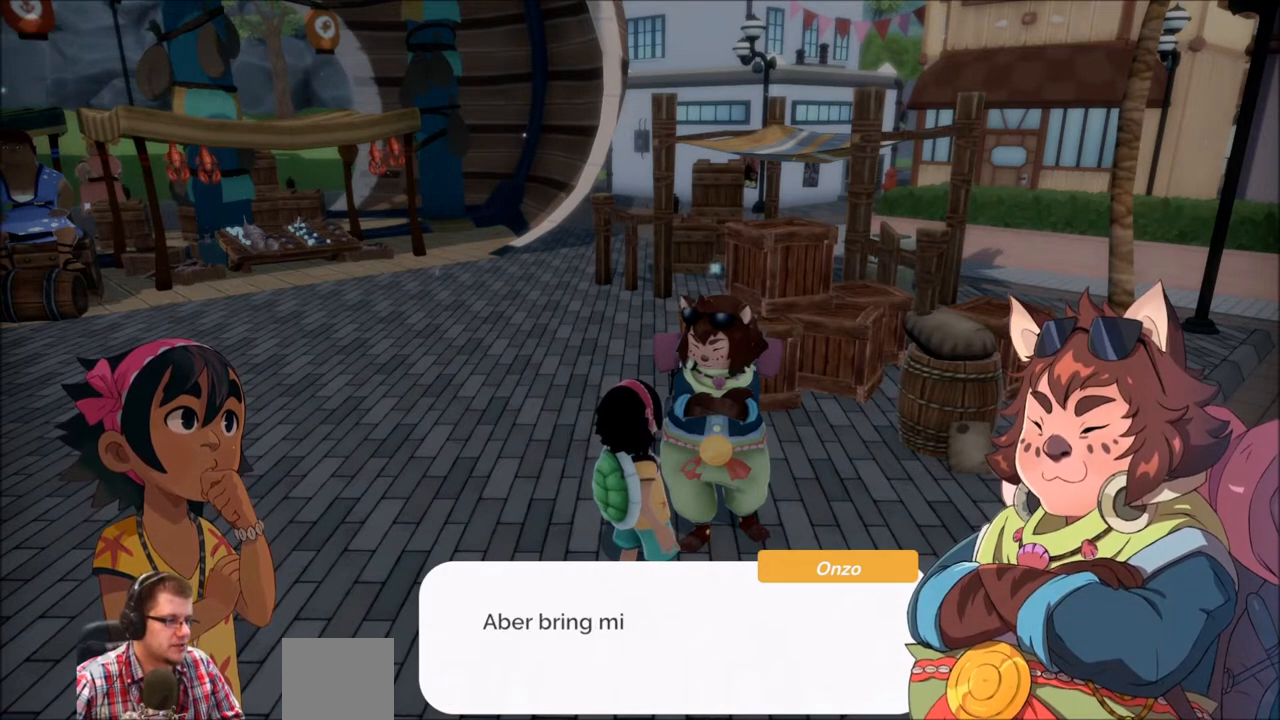
{"buttons": [], "left_stick": "center", "right_stick": "center", "events": [[134, "A", "down"], [234, "A", "up"]]}
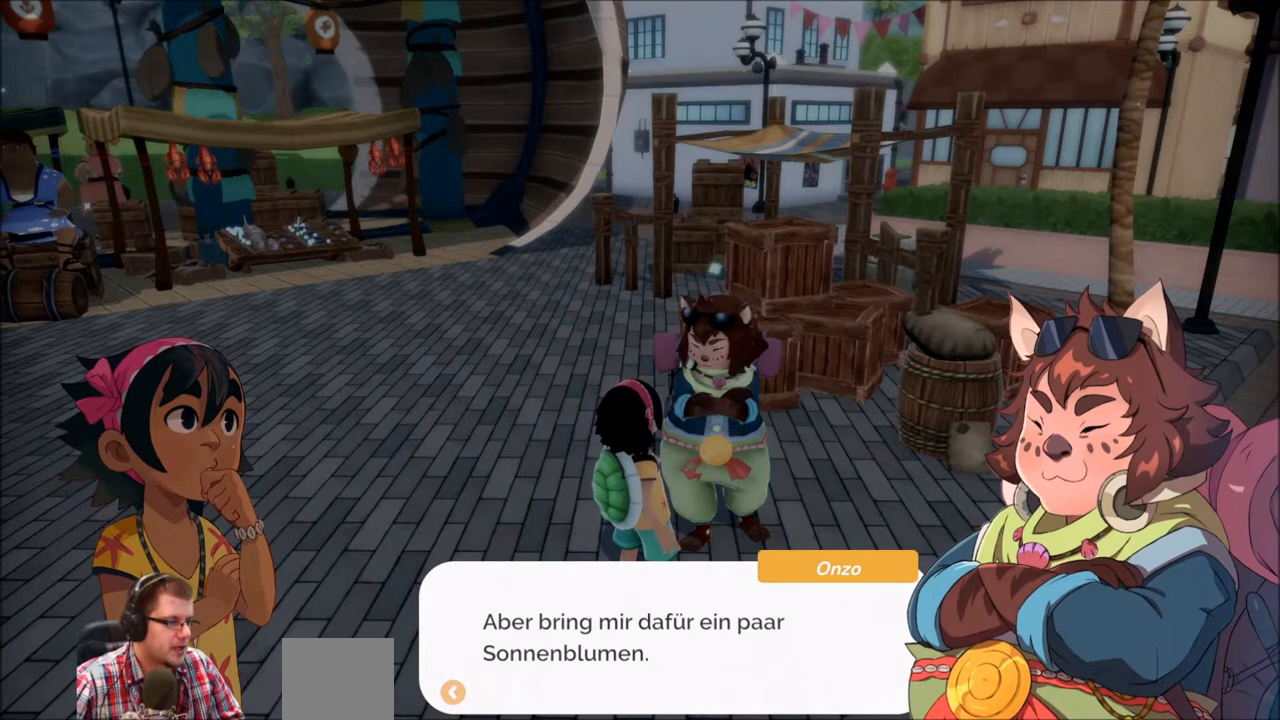
{"buttons": [], "left_stick": "center", "right_stick": "center", "events": []}
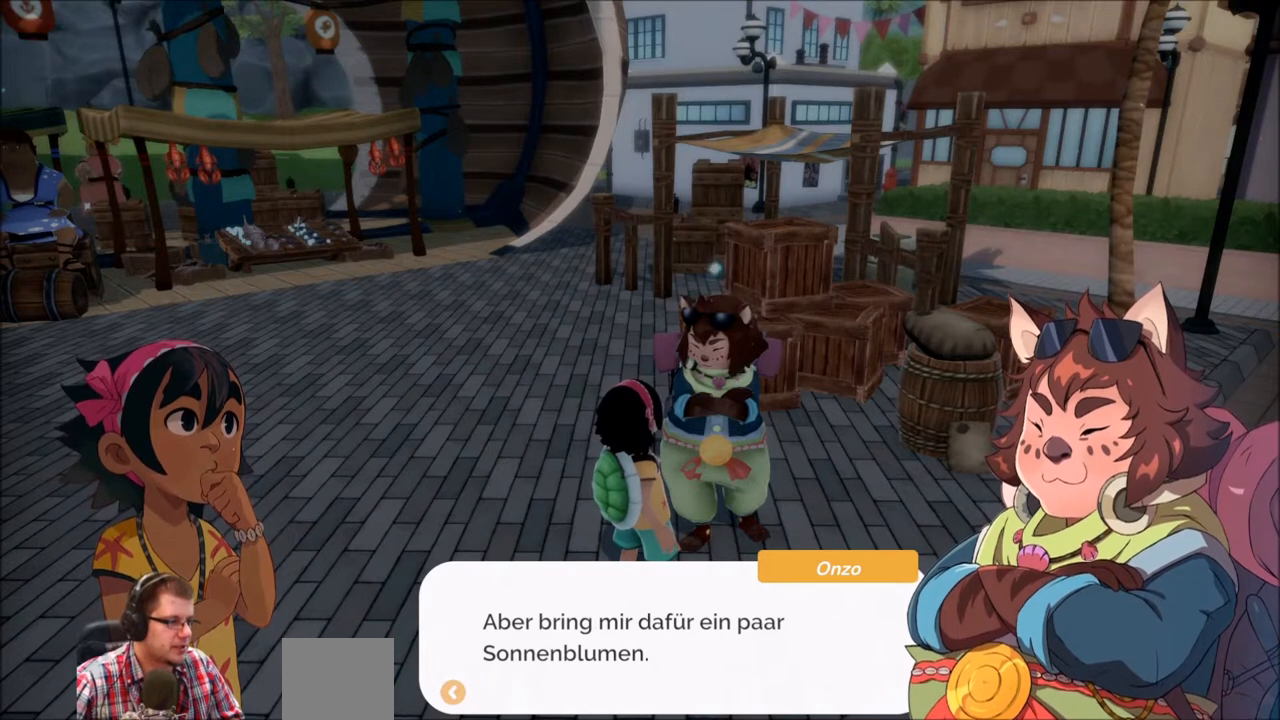
{"buttons": [], "left_stick": "center", "right_stick": "center", "events": [[167, "A", "down"], [267, "A", "up"]]}
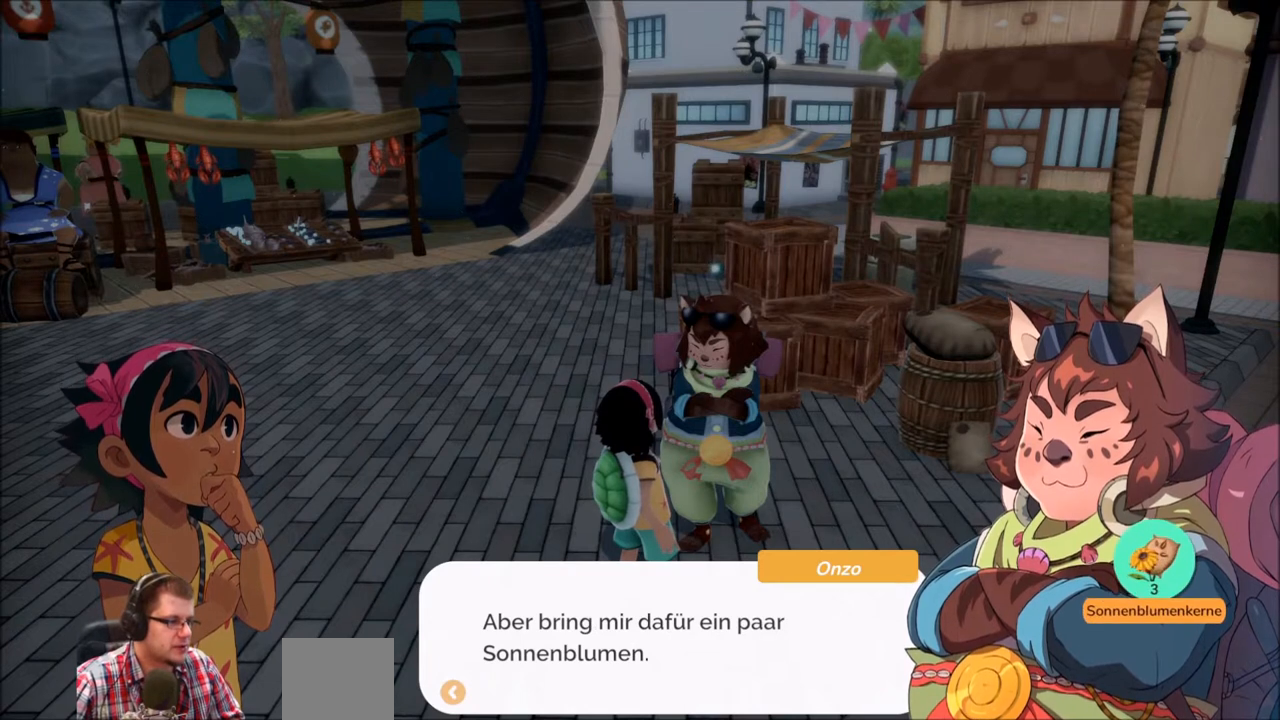
{"buttons": [], "left_stick": "center", "right_stick": "center", "events": []}
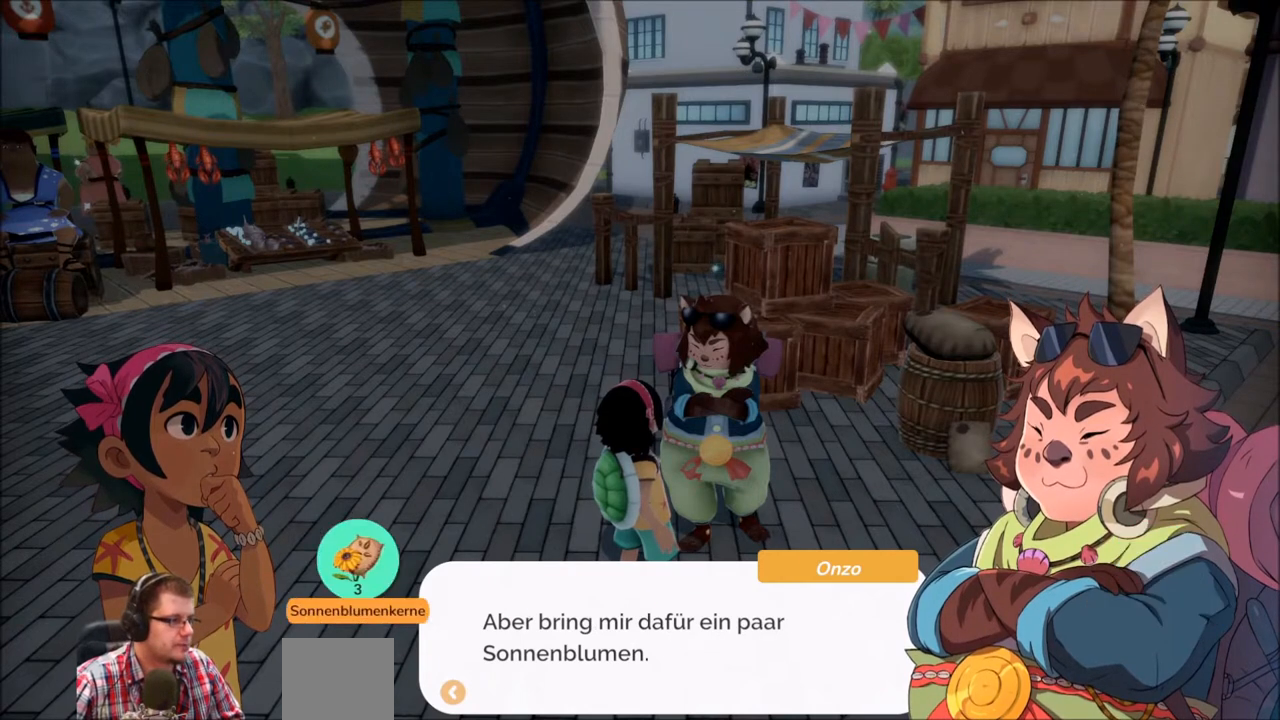
{"buttons": [], "left_stick": "center", "right_stick": "center", "events": []}
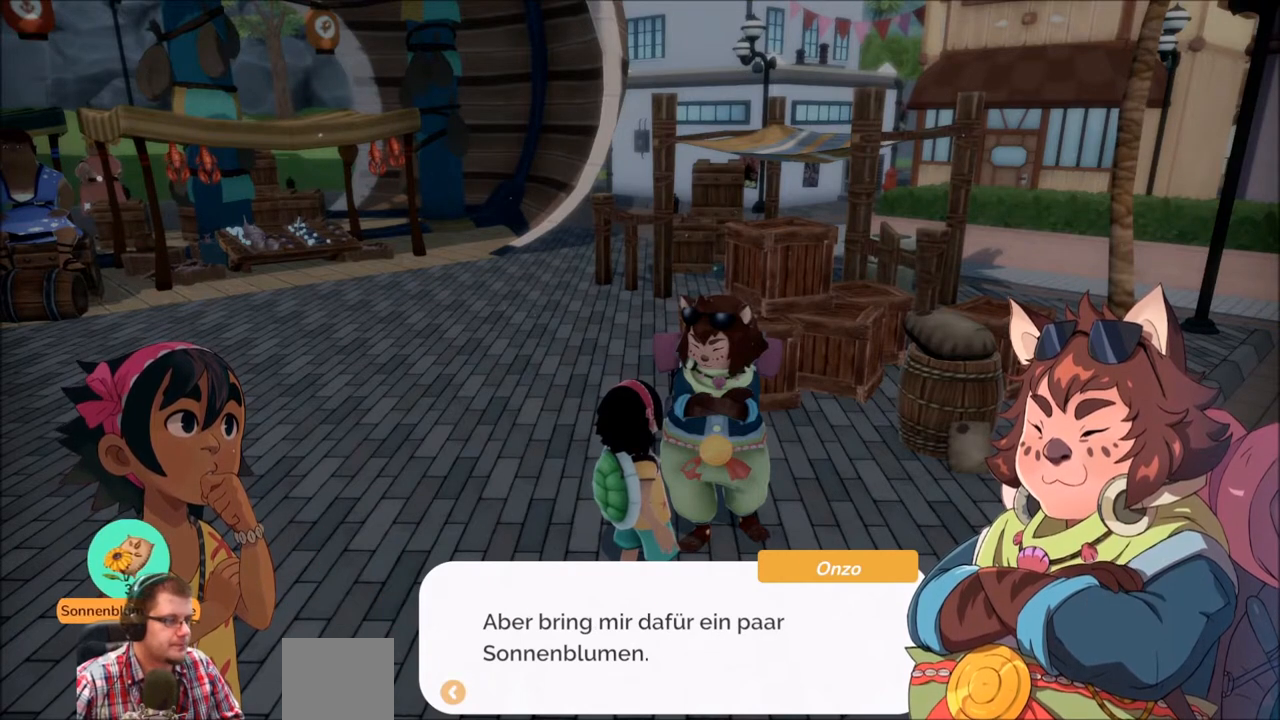
{"buttons": [], "left_stick": "center", "right_stick": "center", "events": []}
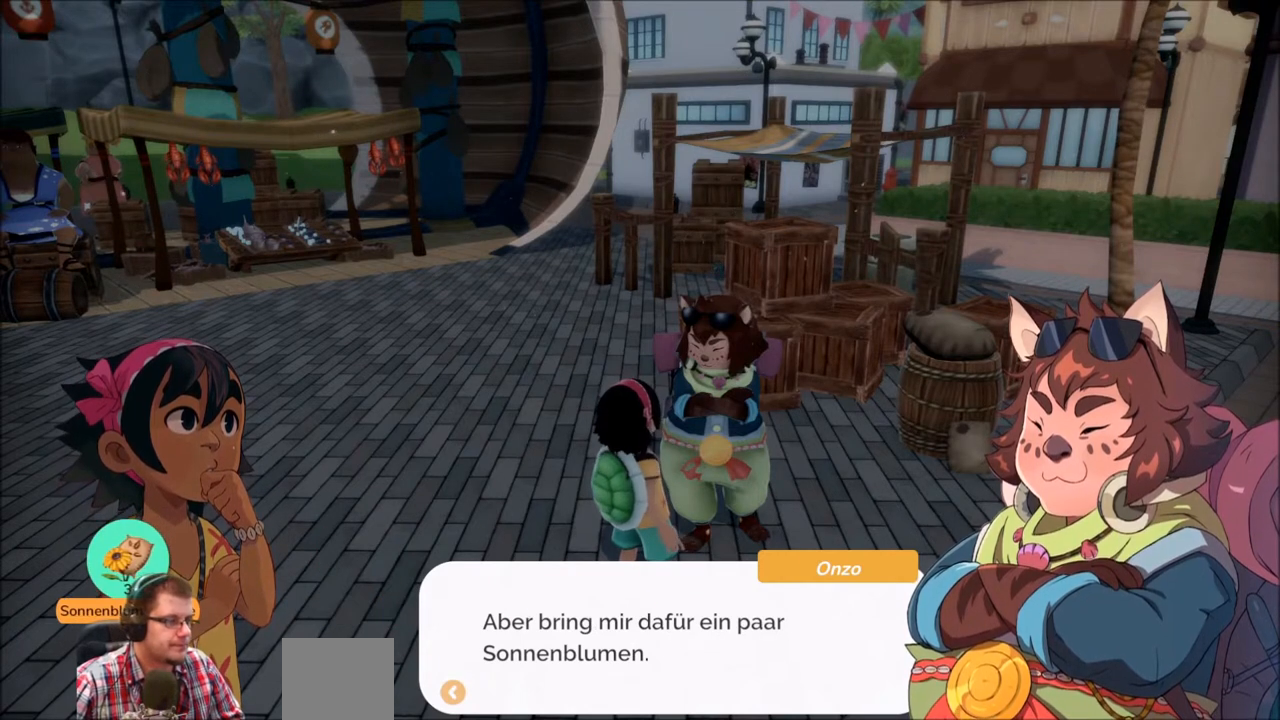
{"buttons": [], "left_stick": "center", "right_stick": "center", "events": []}
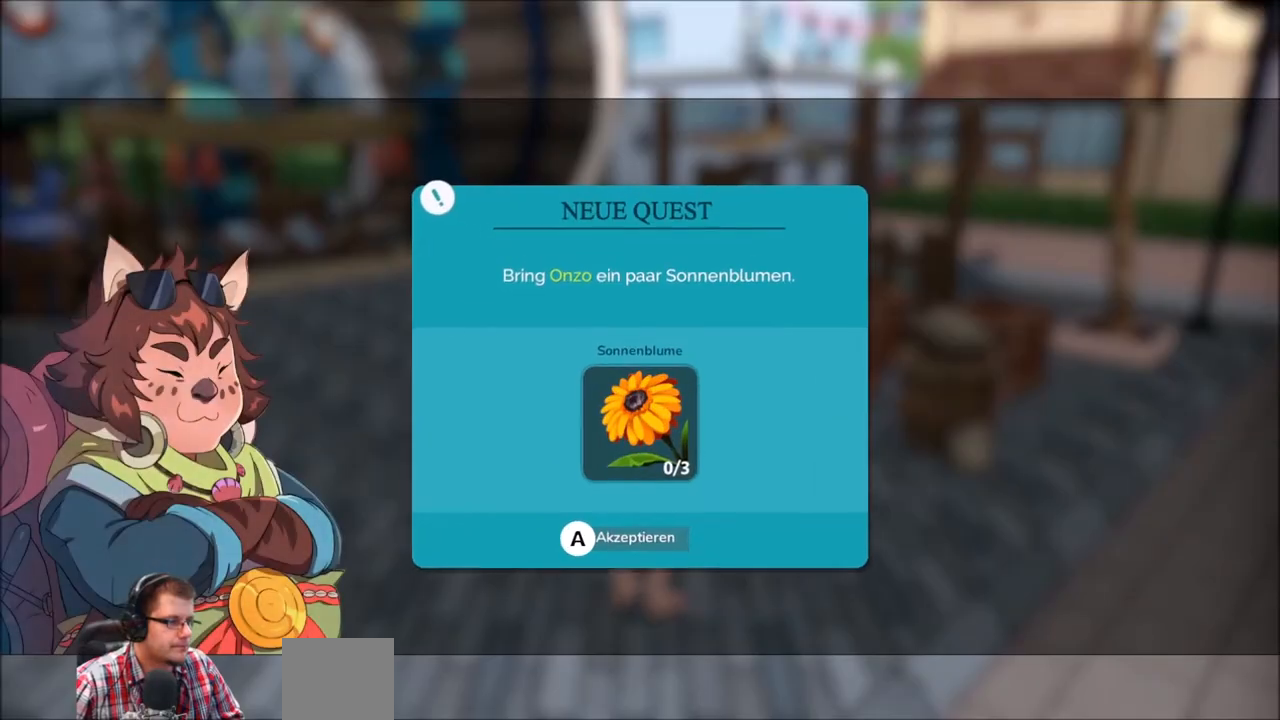
{"buttons": [], "left_stick": "center", "right_stick": "center", "events": []}
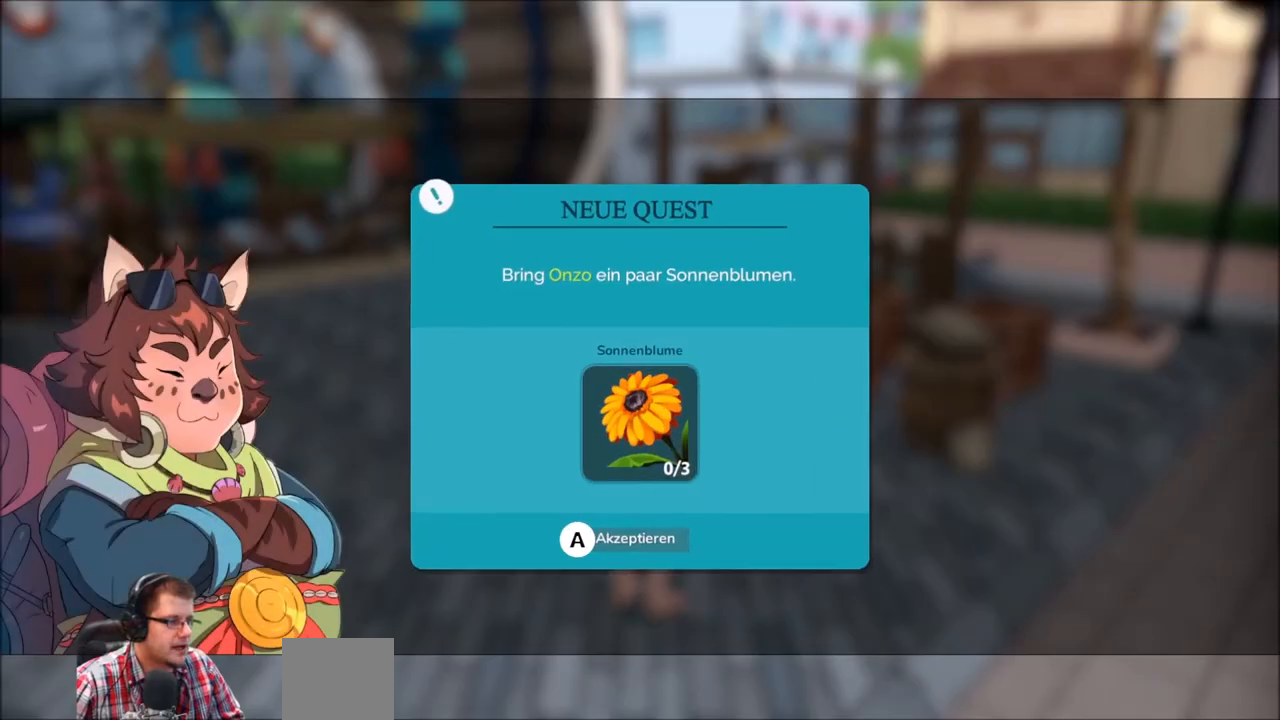
{"buttons": [], "left_stick": "center", "right_stick": "center", "events": [[67, "A", "down"], [200, "A", "up"]]}
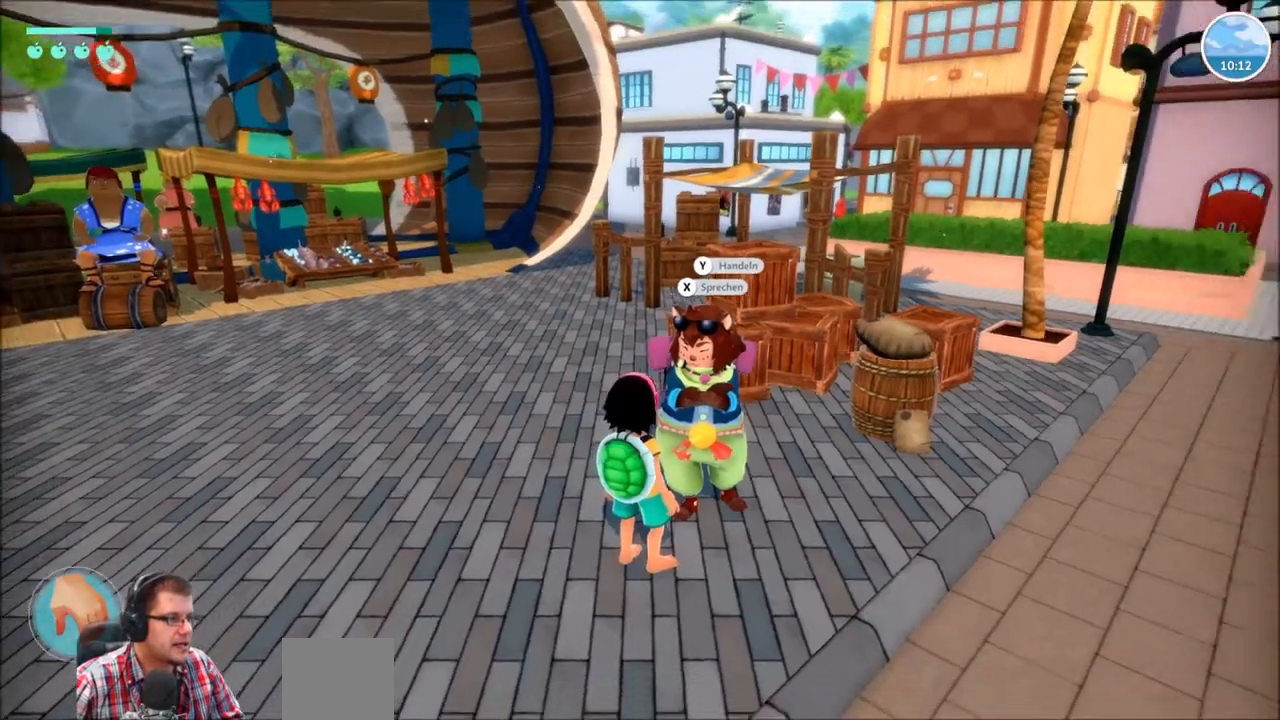
{"buttons": [], "left_stick": "center", "right_stick": "center", "events": [[33, "right_stick", "right"], [233, "right_stick", "center"]]}
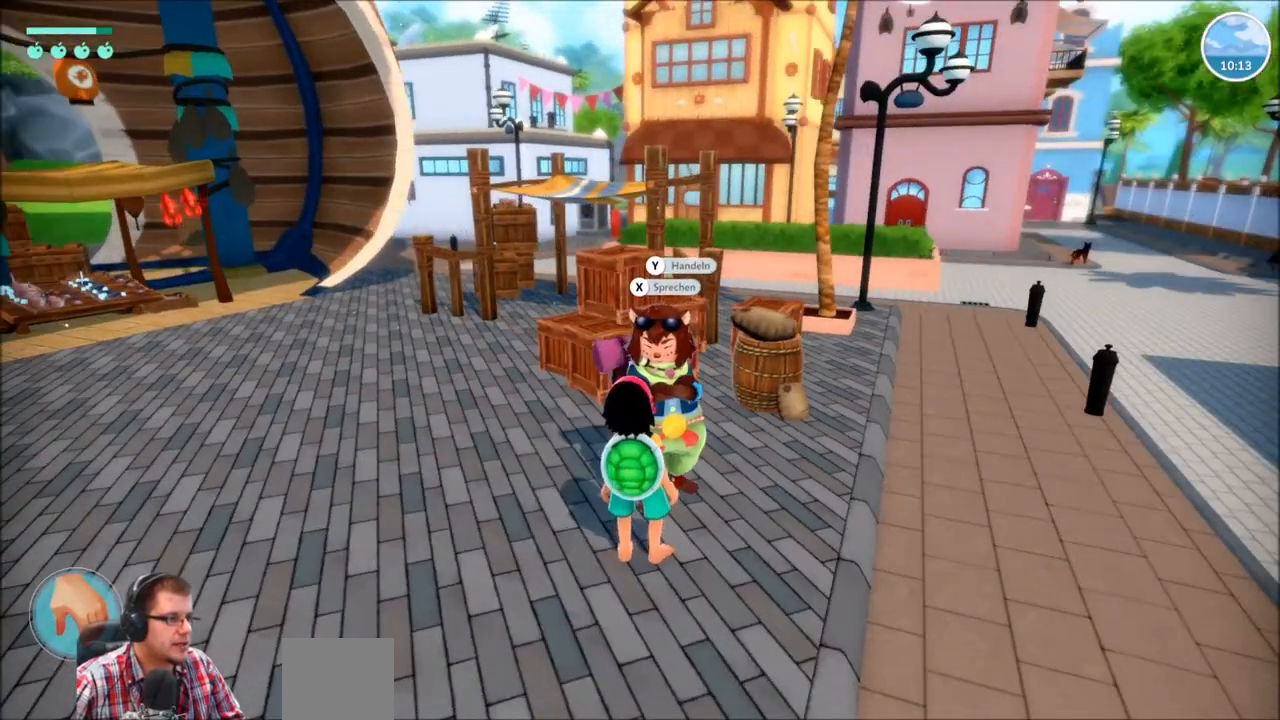
{"buttons": [], "left_stick": "center", "right_stick": "center", "events": [[267, "Y", "down"], [367, "Y", "up"]]}
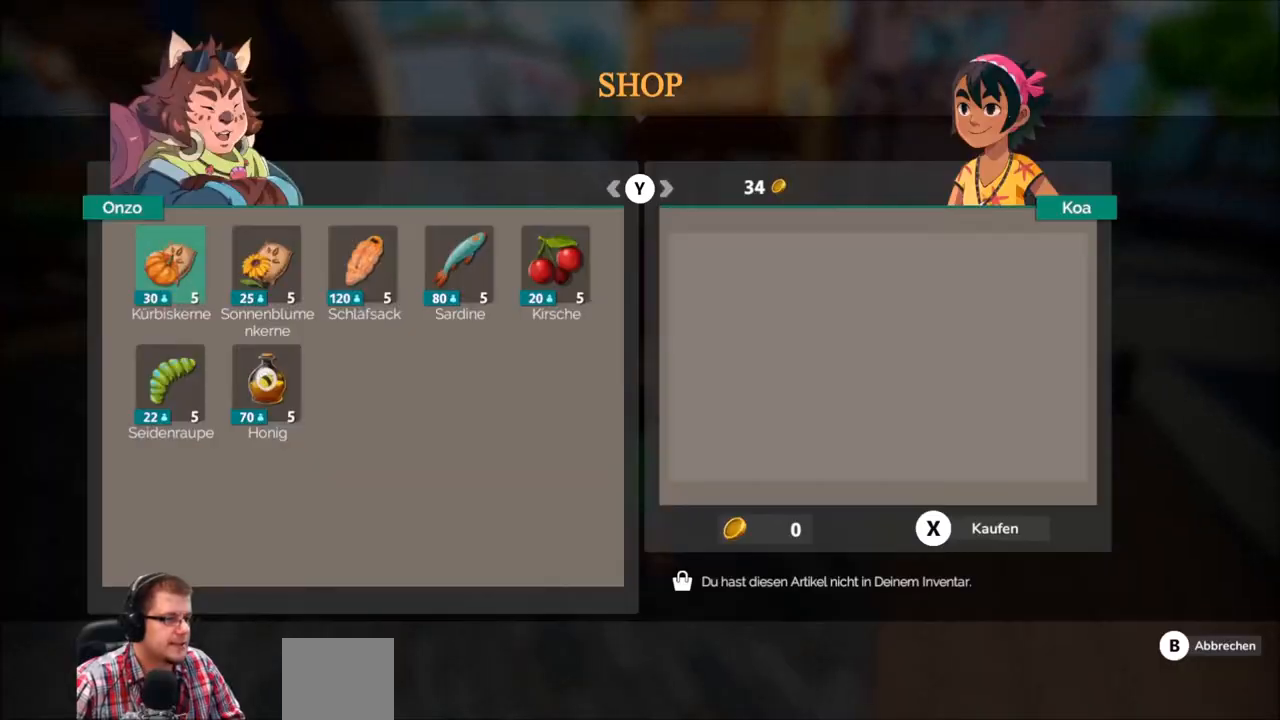
{"buttons": [], "left_stick": "center", "right_stick": "center", "events": []}
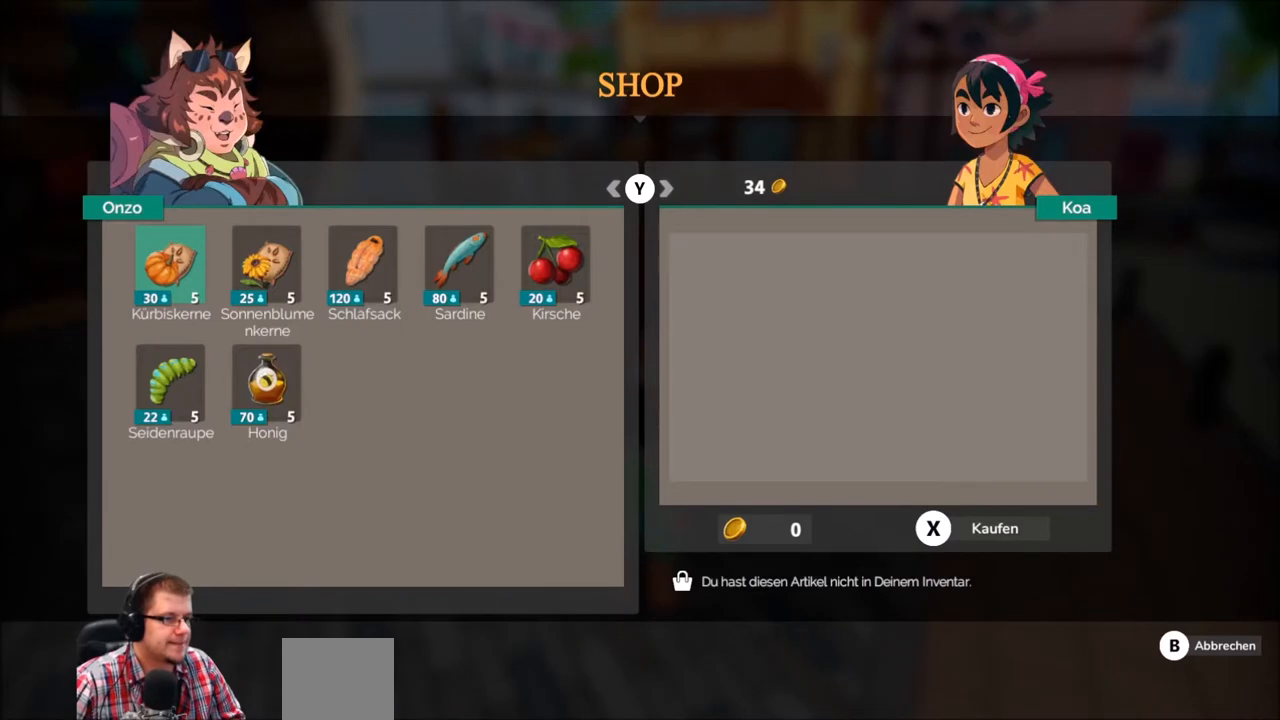
{"buttons": [], "left_stick": "center", "right_stick": "center", "events": []}
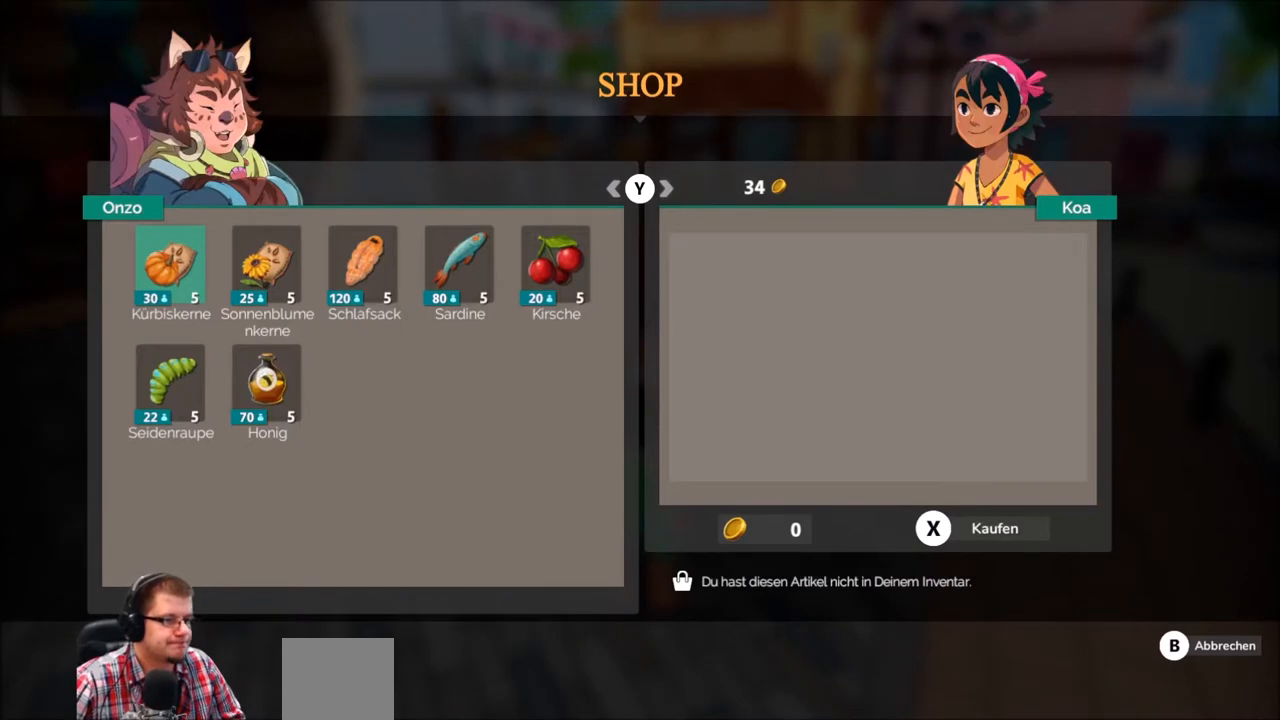
{"buttons": [], "left_stick": "center", "right_stick": "center", "events": []}
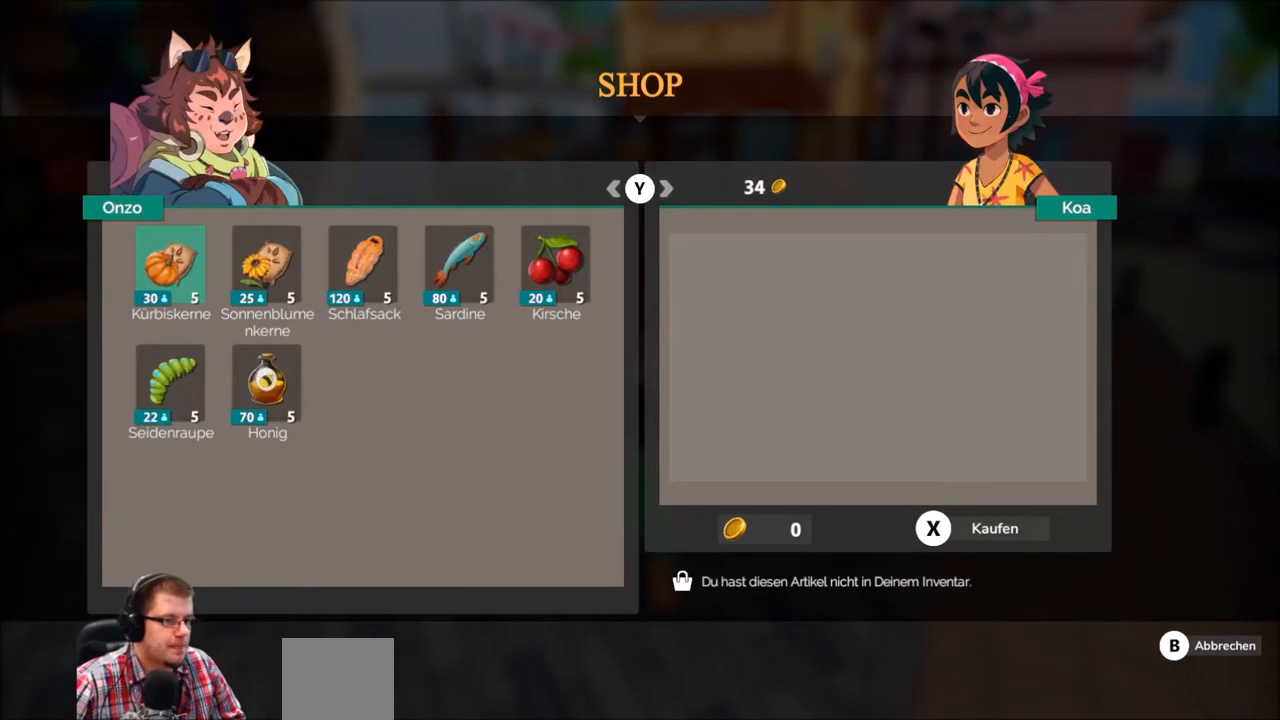
{"buttons": [], "left_stick": "center", "right_stick": "center", "events": []}